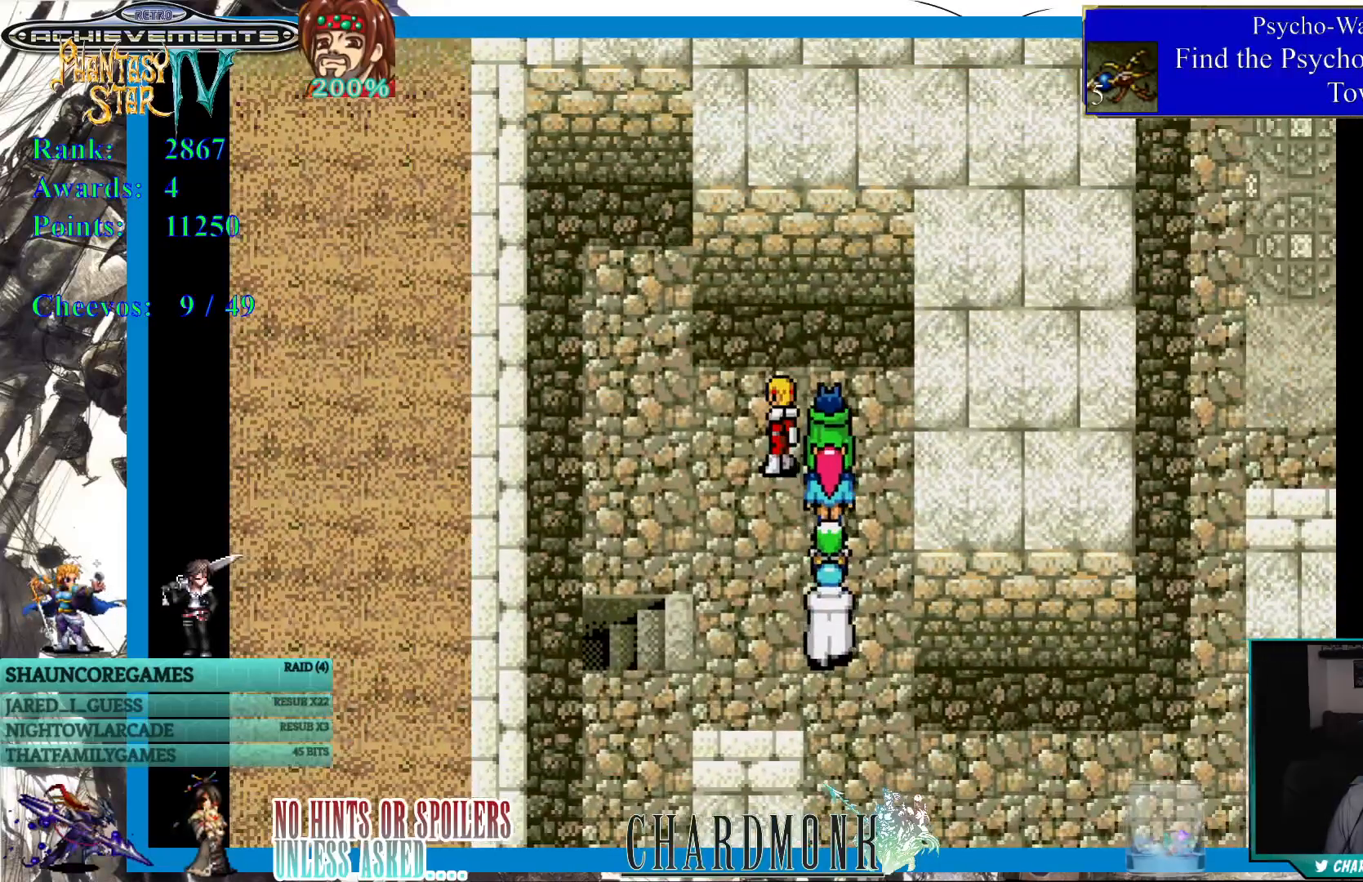
Gameplay with a controller (PlayStation layout); each line is a JSON object with the inputs held at the frame after it. "events" lists button and stick changes between this image and that frame as [ms after this image, input, new state], when the widget could be followed in between. Not read: L3 R3.
{"buttons": [], "left_stick": "center", "right_stick": "center", "events": [[483, "DPAD_LEFT", "up"]]}
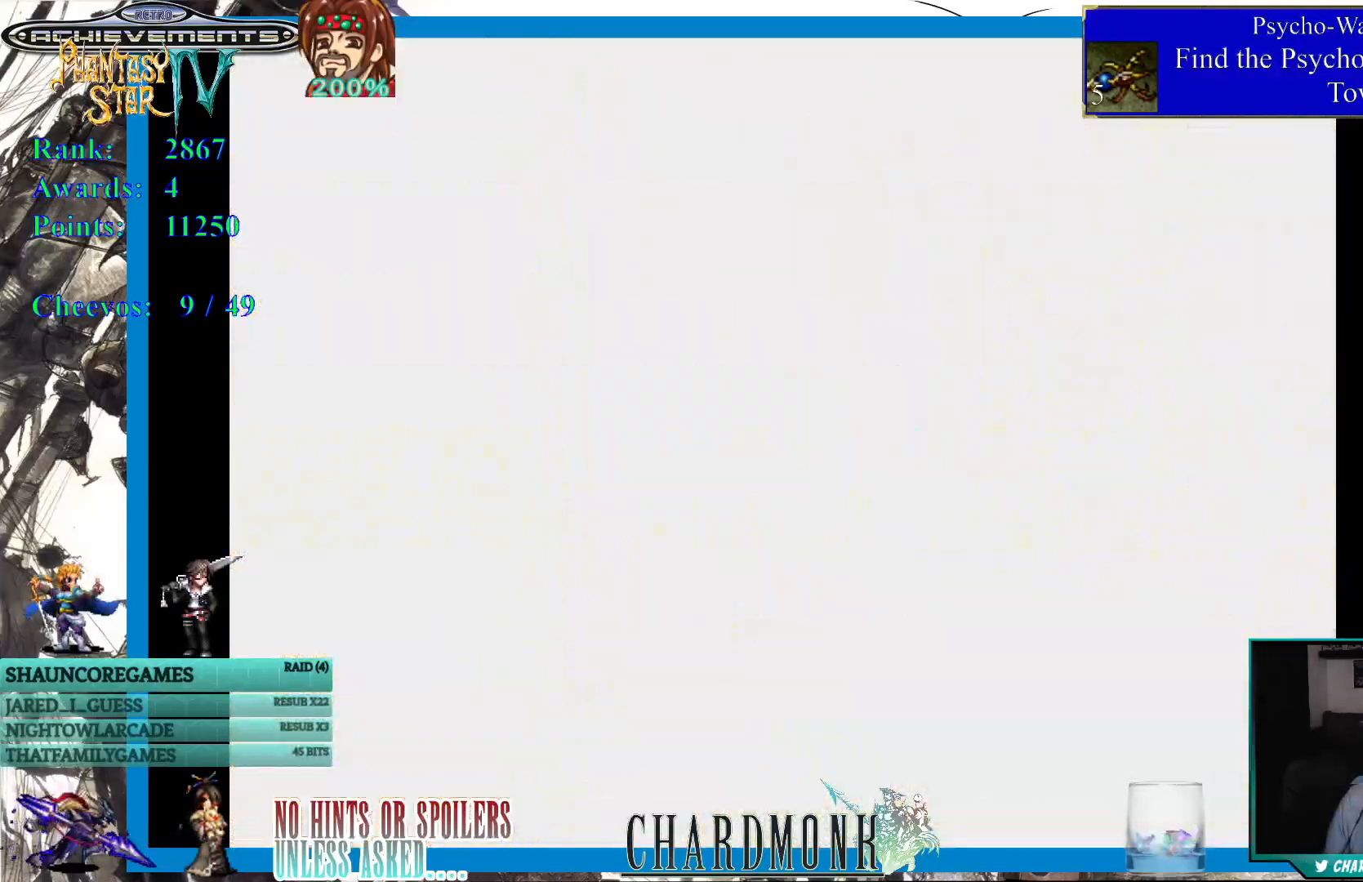
{"buttons": [], "left_stick": "center", "right_stick": "center", "events": []}
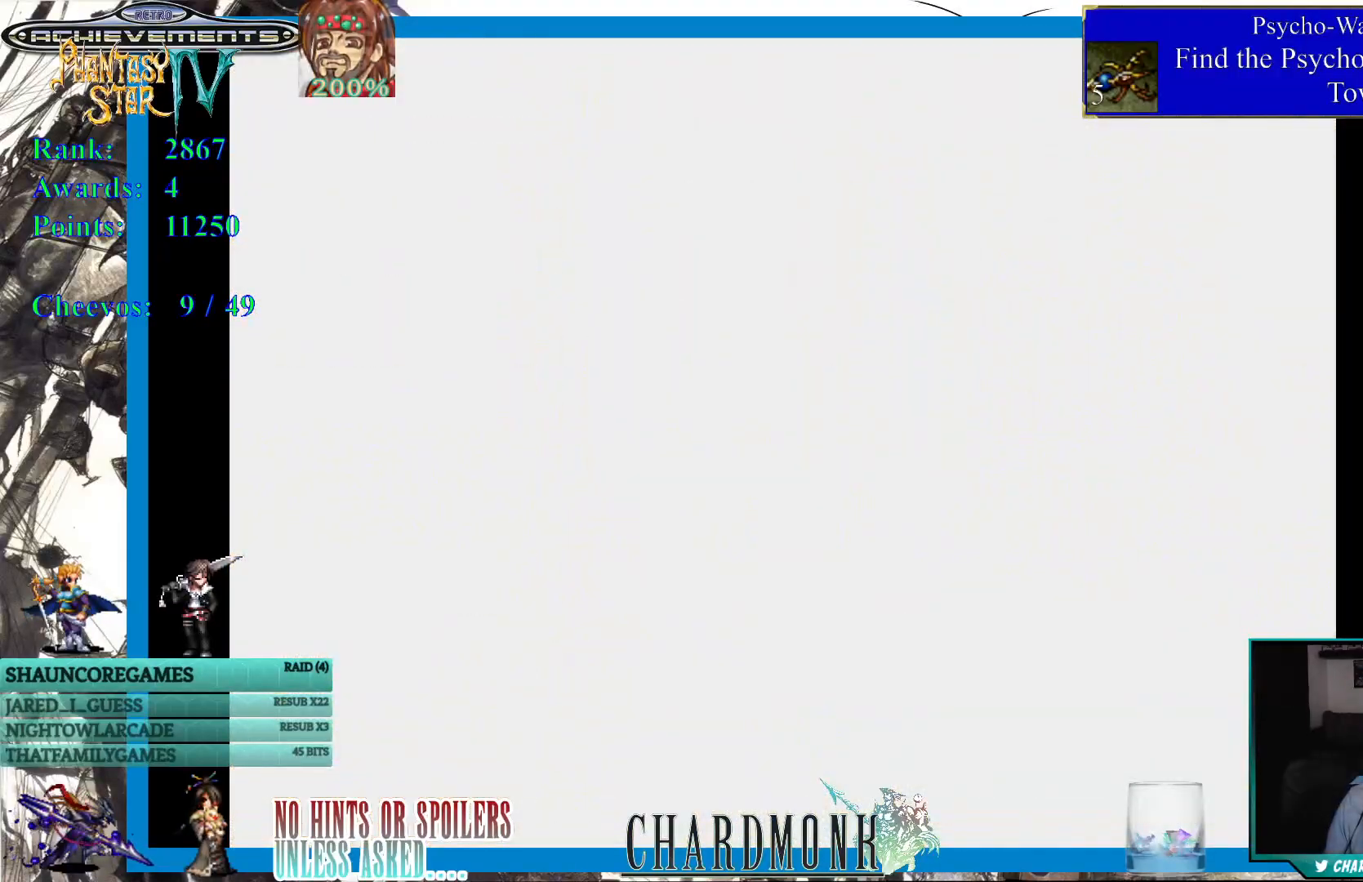
{"buttons": [], "left_stick": "center", "right_stick": "center", "events": []}
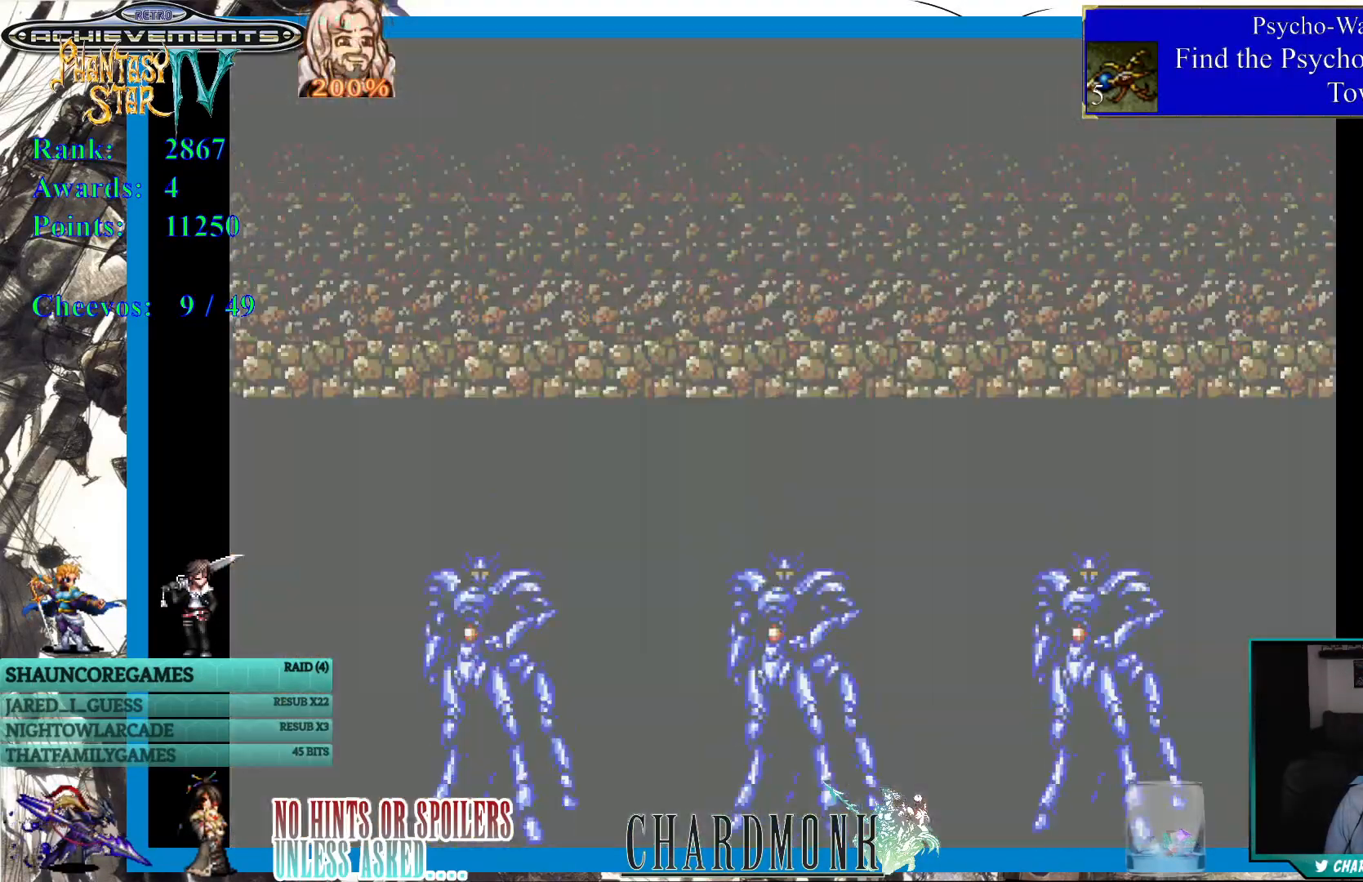
{"buttons": [], "left_stick": "center", "right_stick": "center", "events": []}
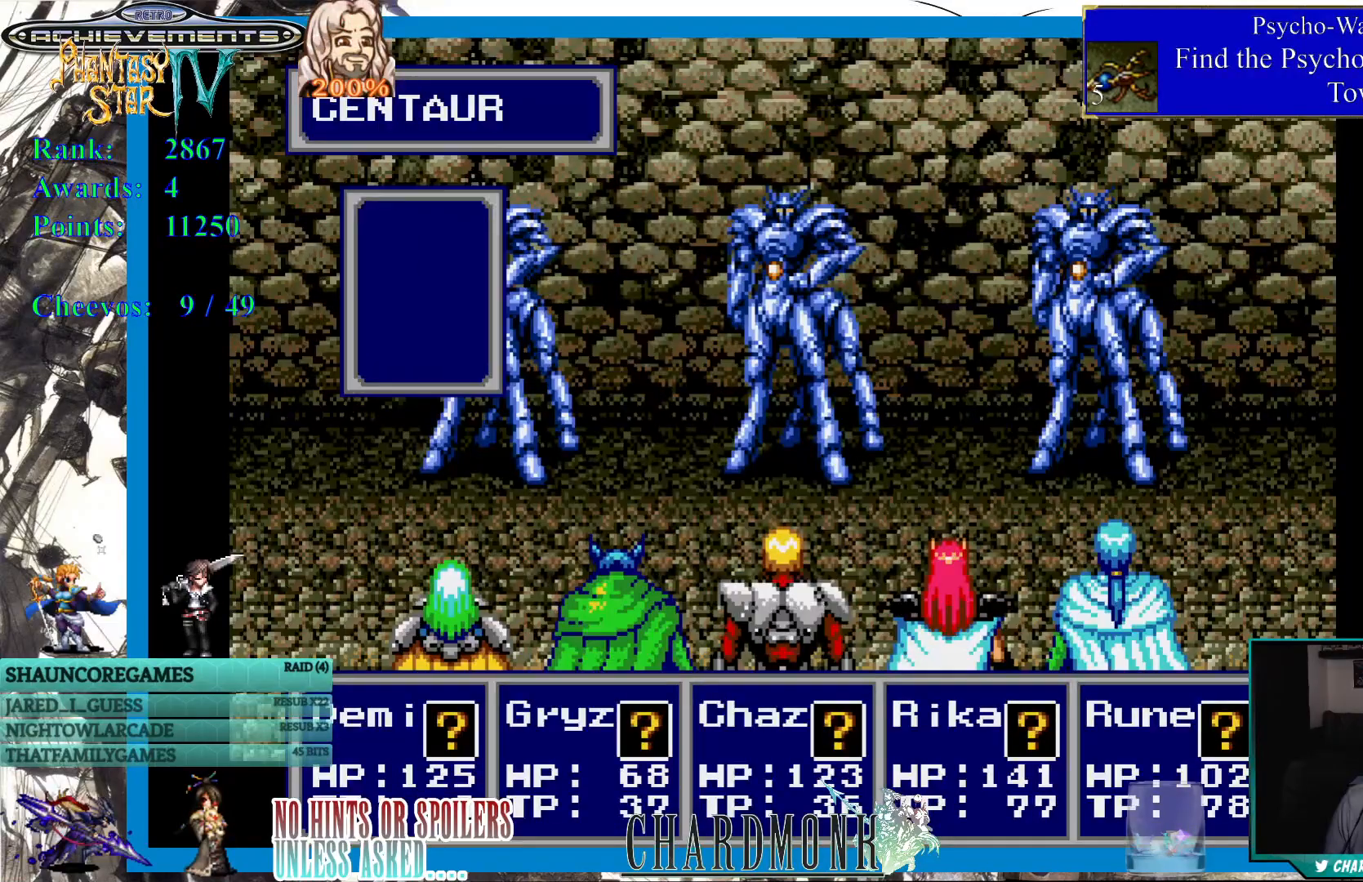
{"buttons": [], "left_stick": "center", "right_stick": "center", "events": []}
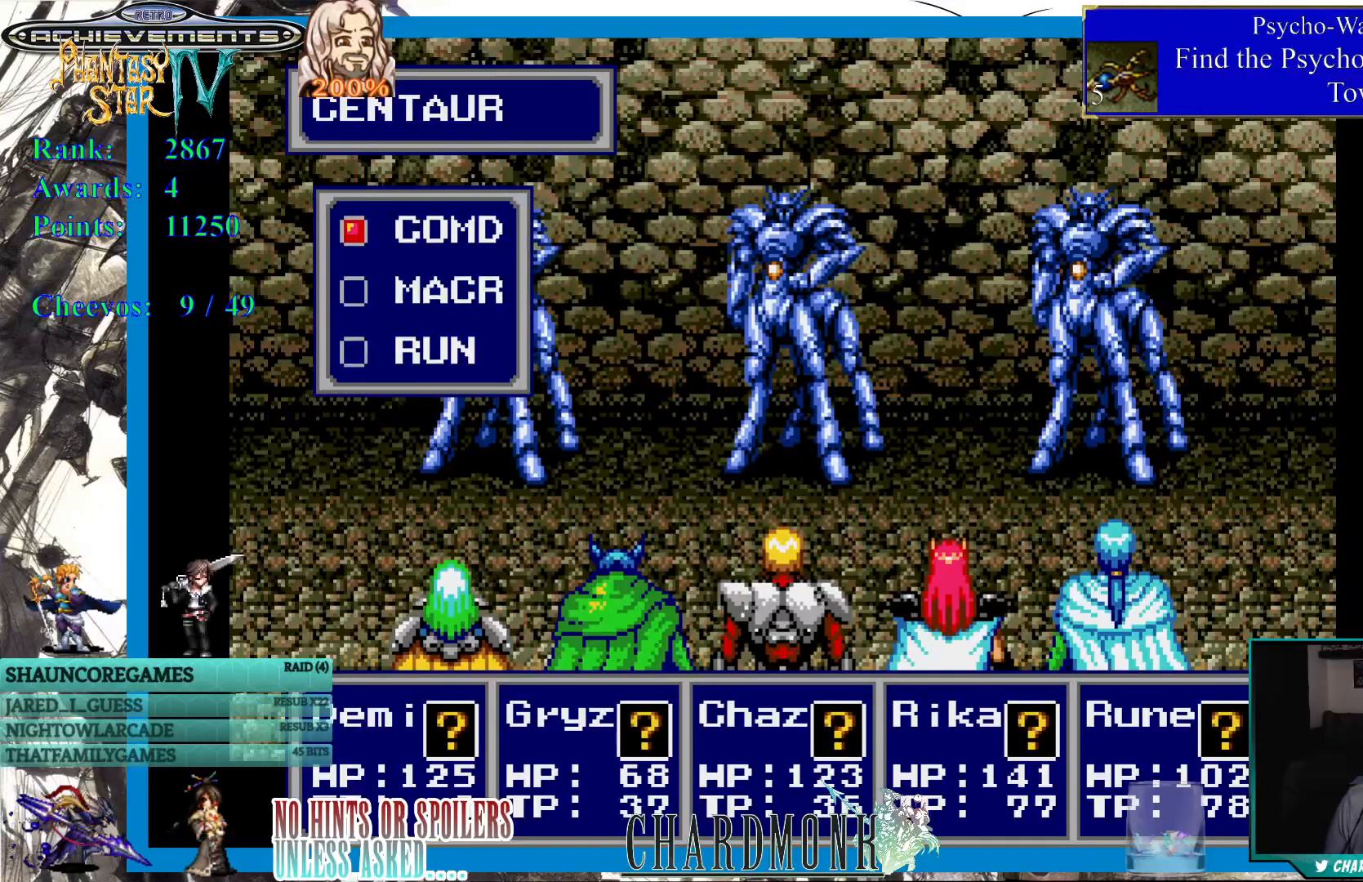
{"buttons": [], "left_stick": "center", "right_stick": "center", "events": [[400, "DPAD_DOWN", "down"], [500, "DPAD_DOWN", "up"]]}
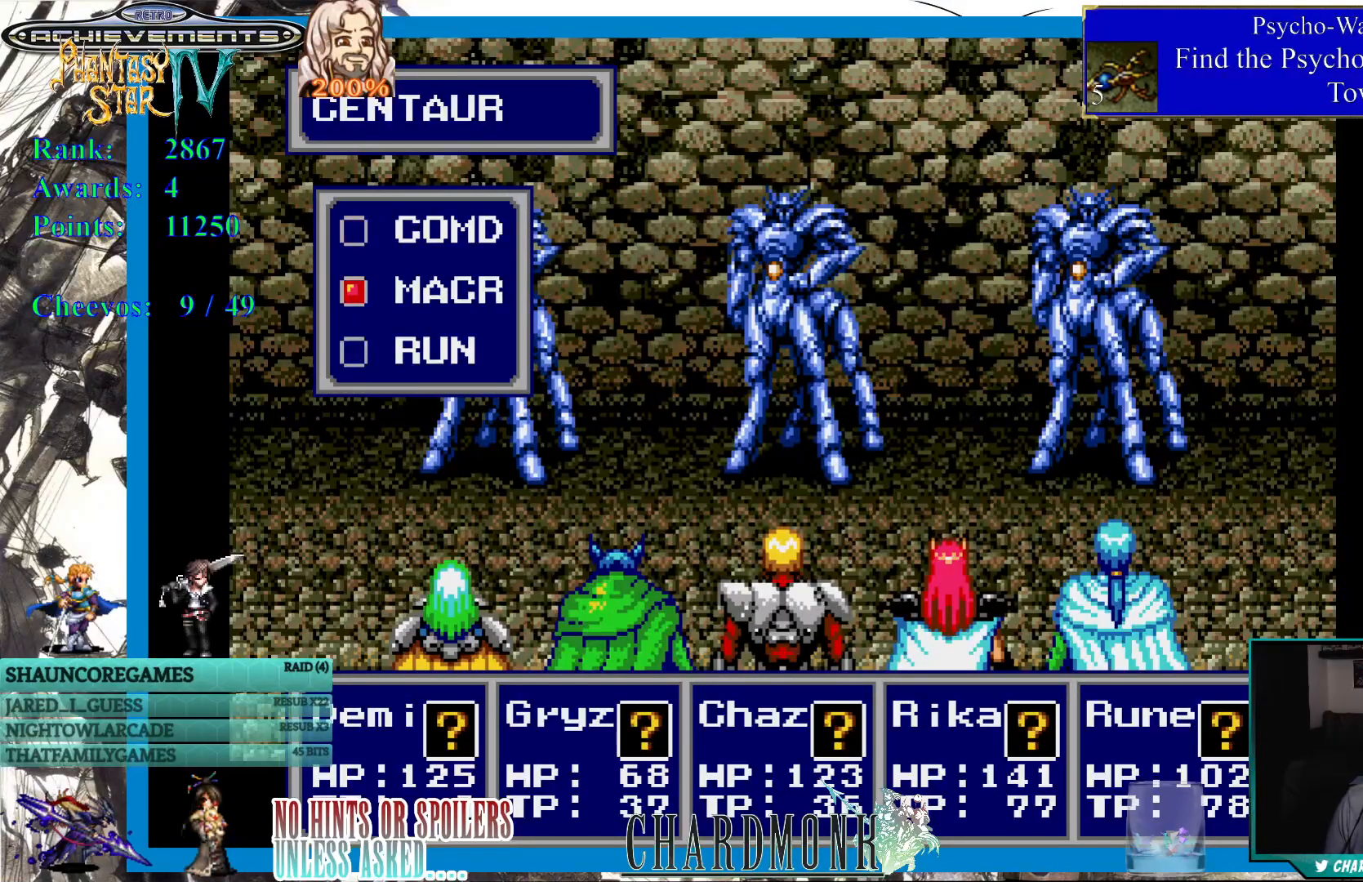
{"buttons": [], "left_stick": "center", "right_stick": "center", "events": [[17, "CIRCLE", "down"], [117, "CIRCLE", "up"]]}
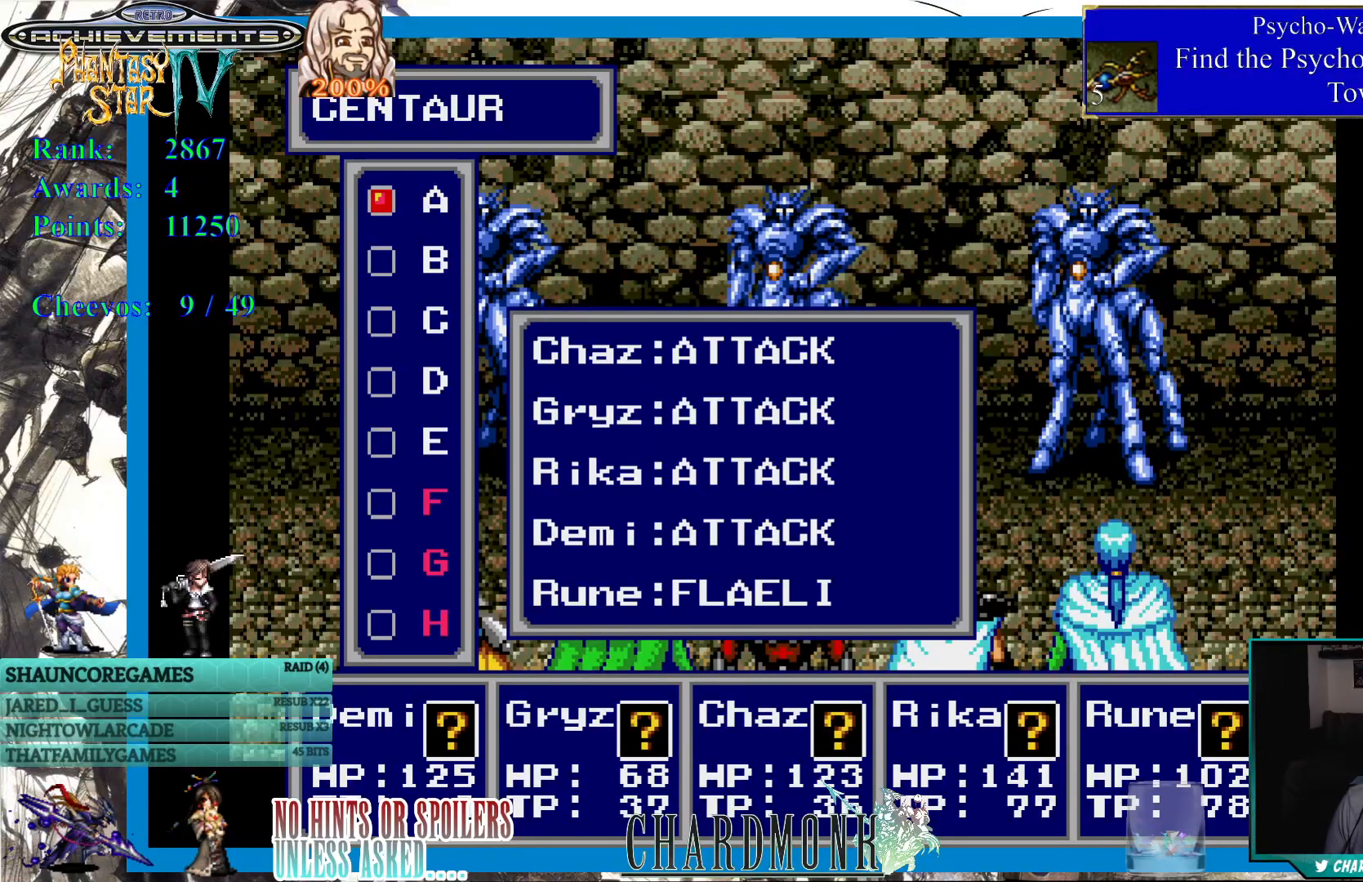
{"buttons": ["DPAD_DOWN"], "left_stick": "center", "right_stick": "center", "events": [[450, "DPAD_DOWN", "down"]]}
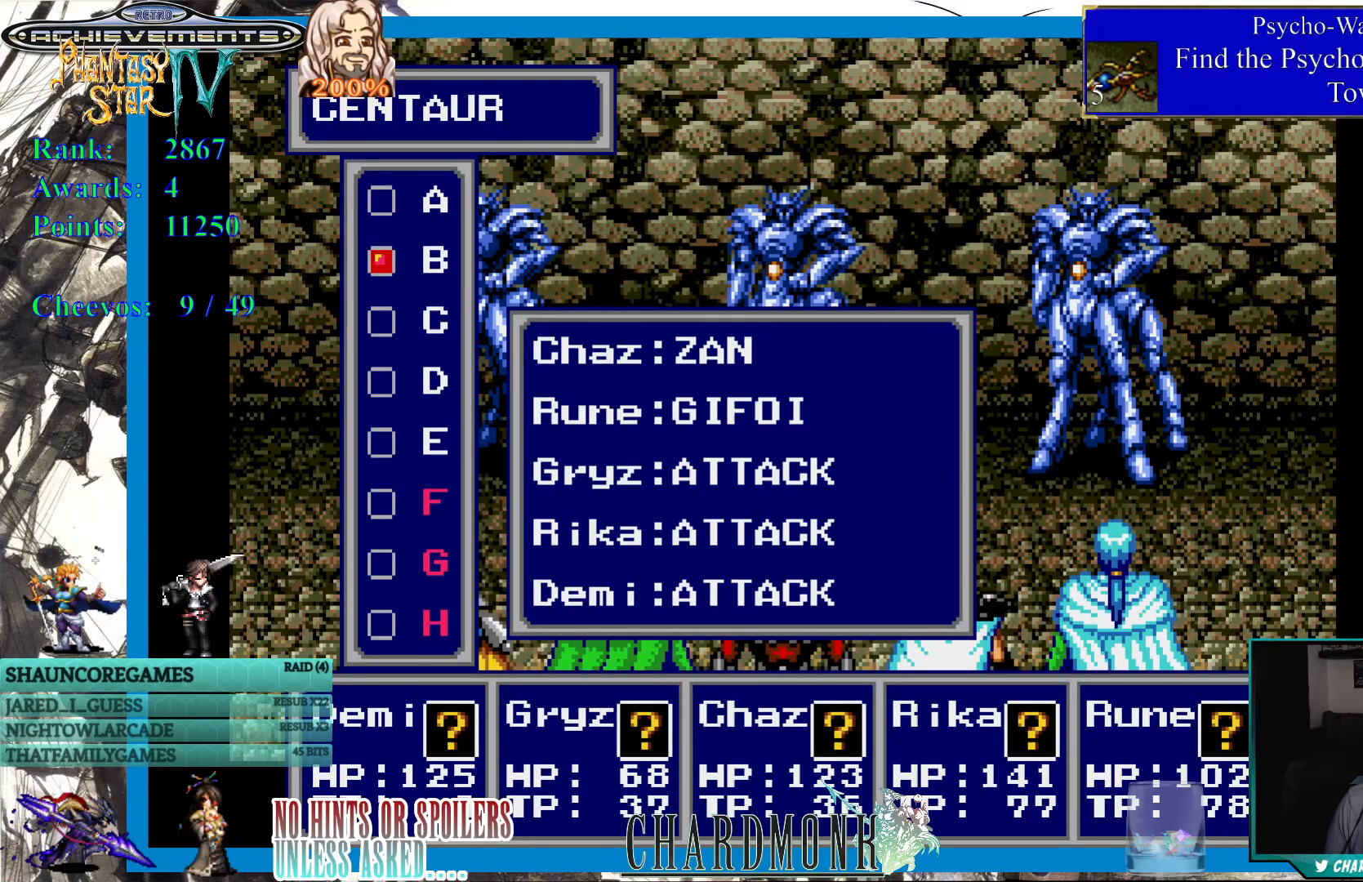
{"buttons": [], "left_stick": "center", "right_stick": "center", "events": [[67, "DPAD_DOWN", "up"]]}
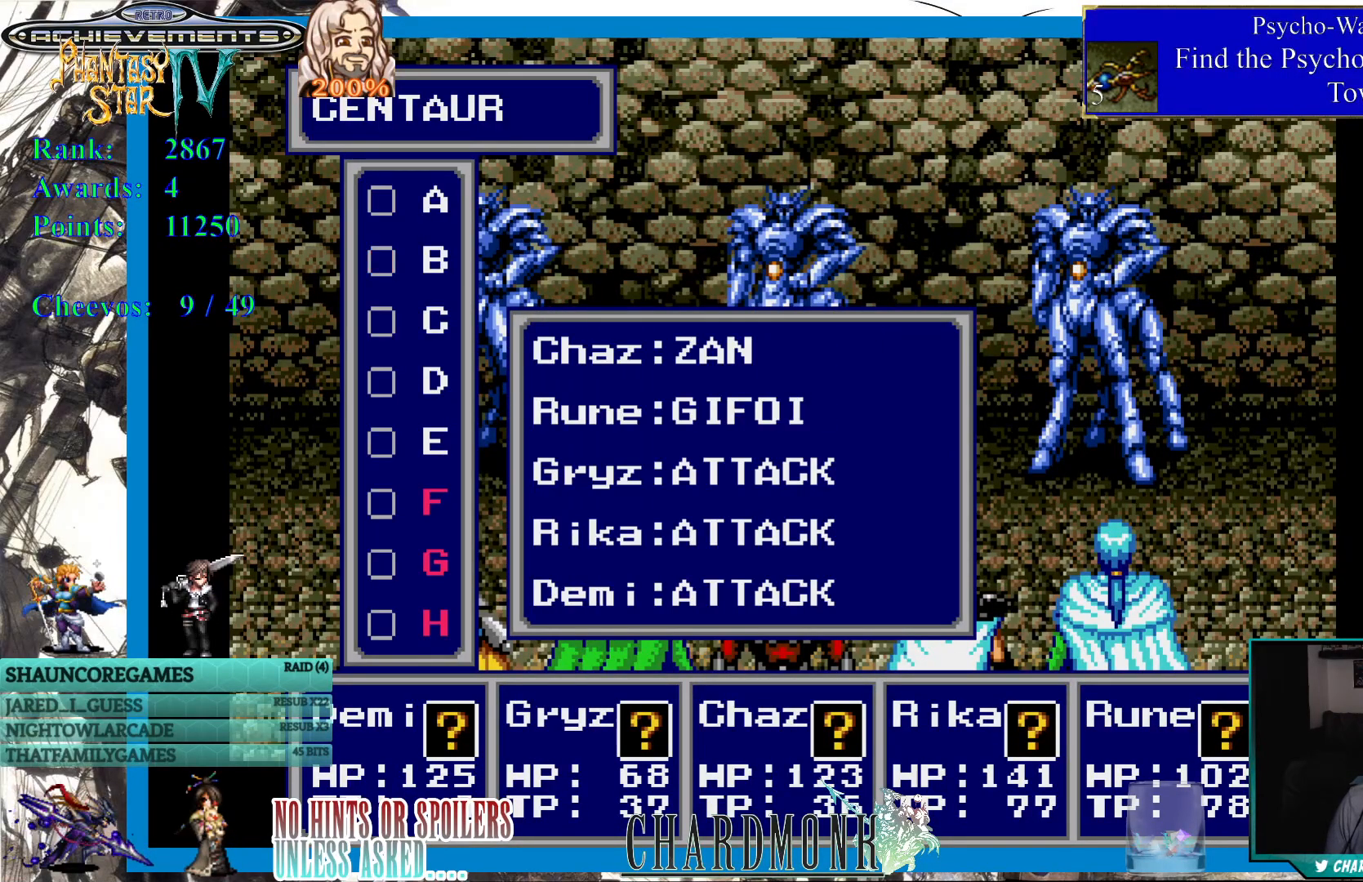
{"buttons": ["CIRCLE"], "left_stick": "center", "right_stick": "center", "events": [[67, "CIRCLE", "down"]]}
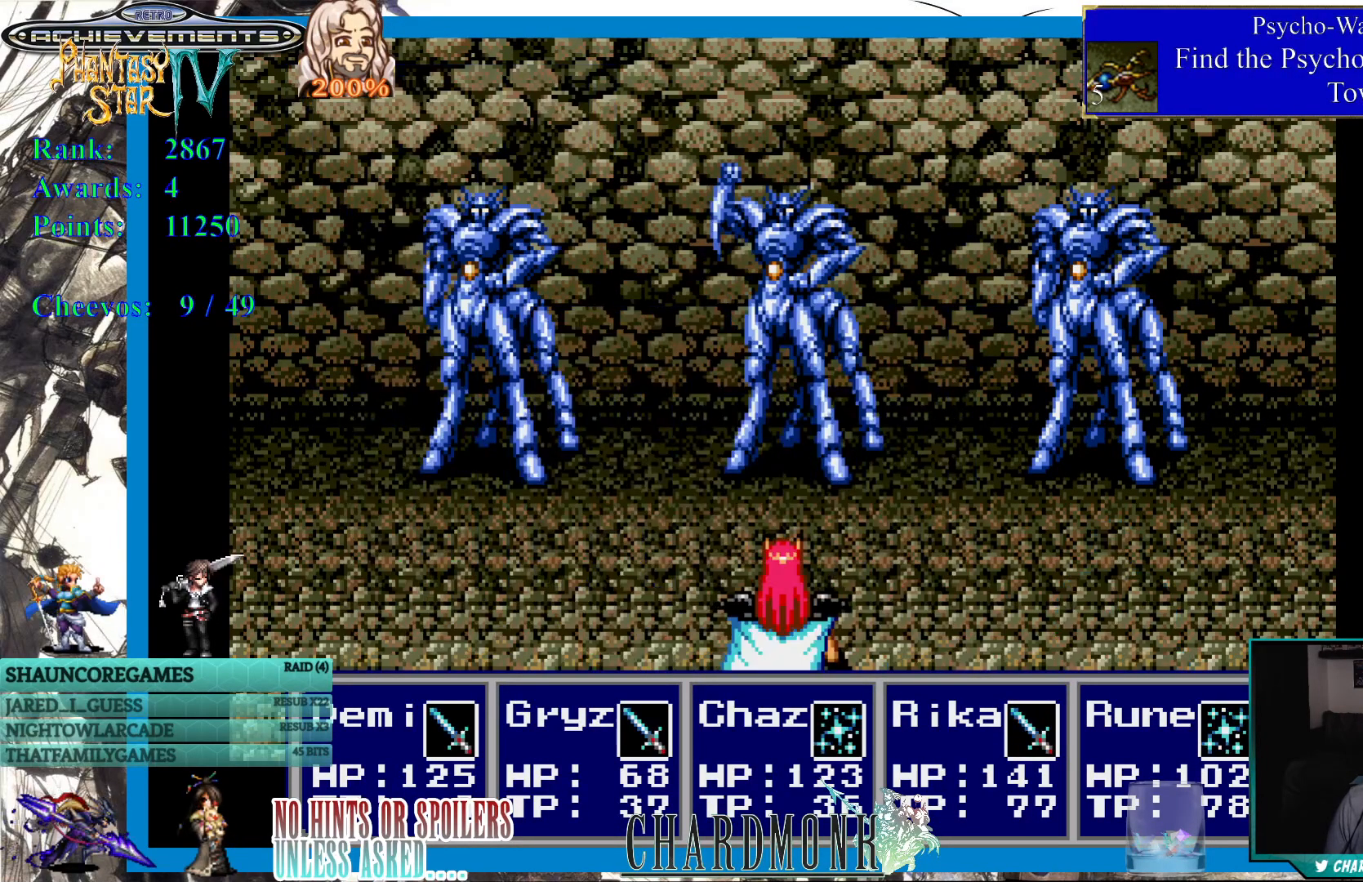
{"buttons": [], "left_stick": "center", "right_stick": "center", "events": [[67, "CIRCLE", "up"]]}